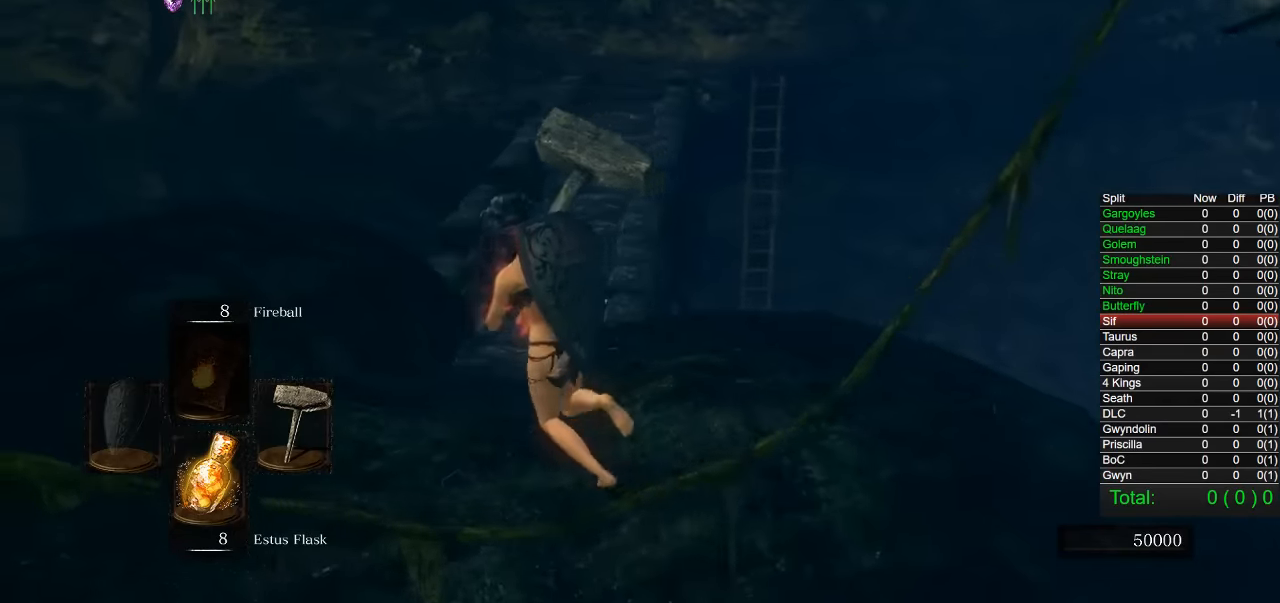
Gameplay with a controller (PlayStation layout); each line is a JSON object with the inputs held at the frame after it (dt_ms = milliseconds from this image to that frame). "button_events" lists button changes between this image and that frame as [ms after this image, input, new state], when the widget could be followed in between (sticks are given only as held states). Not read: R1 left_stick.
{"dt_ms": 1000, "buttons": ["CIRCLE"], "right_stick": "right", "button_events": []}
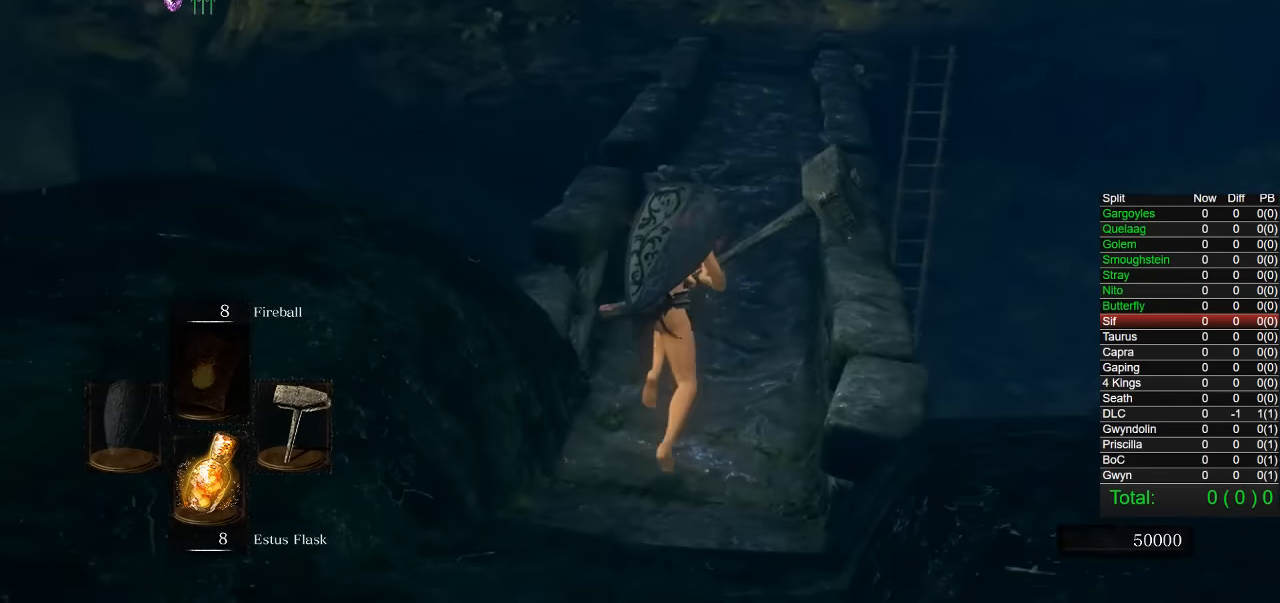
{"dt_ms": 500, "buttons": ["CIRCLE"], "right_stick": "down-right", "button_events": []}
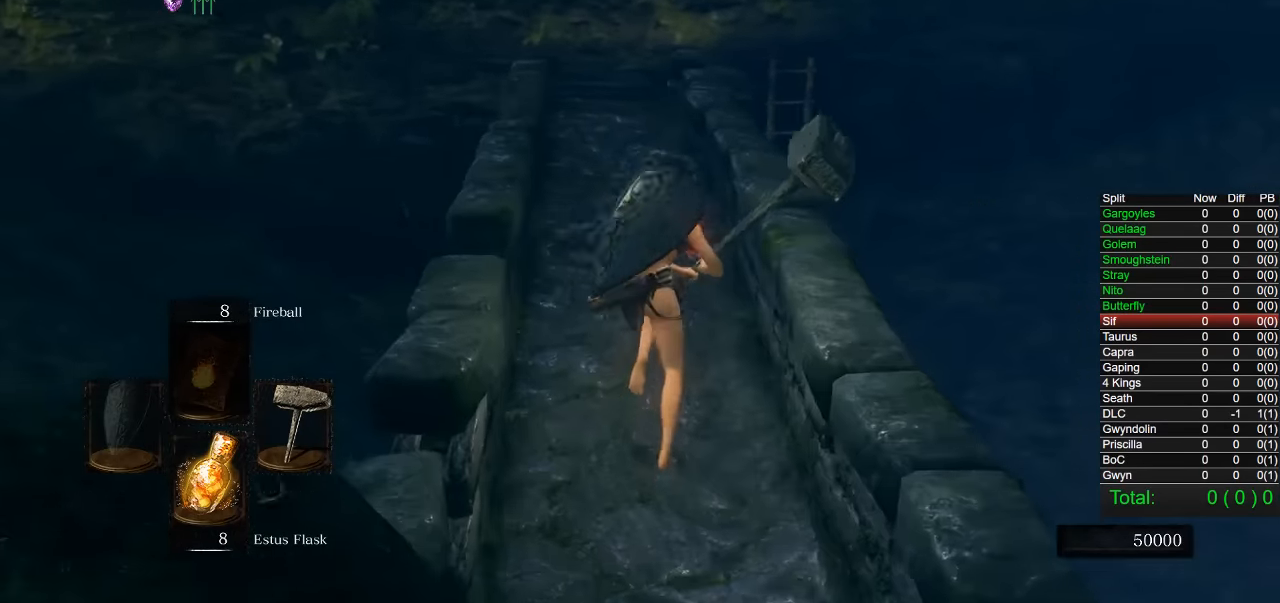
{"dt_ms": 500, "buttons": ["CIRCLE"], "right_stick": "down-right", "button_events": []}
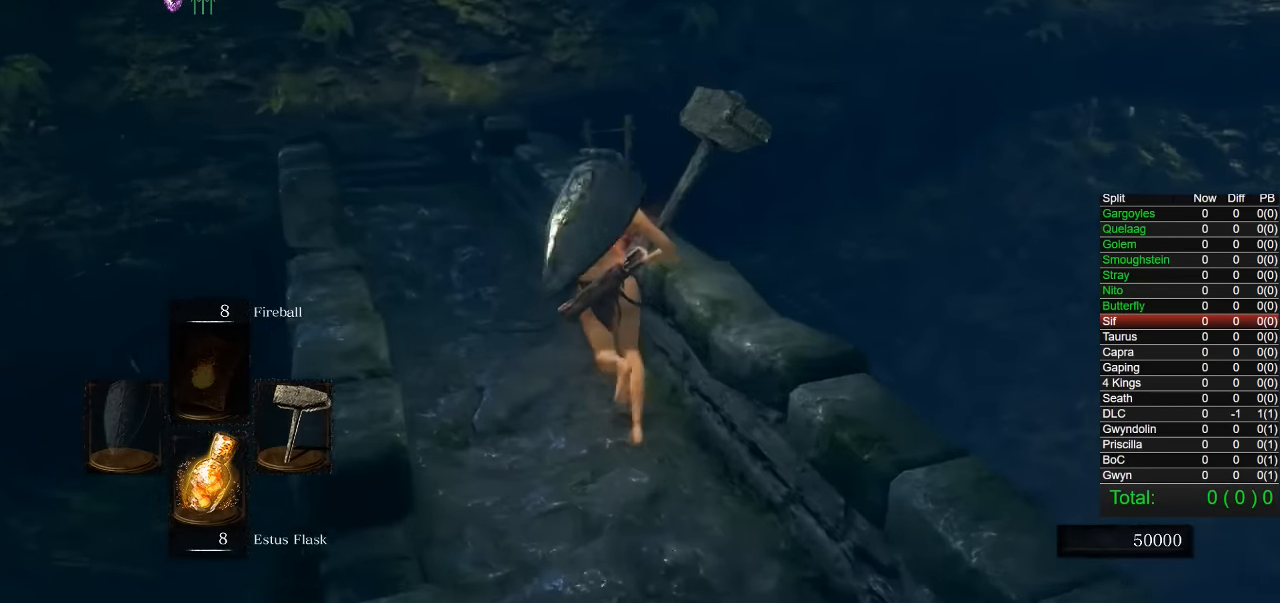
{"dt_ms": 500, "buttons": ["CIRCLE"], "right_stick": "down-right", "button_events": []}
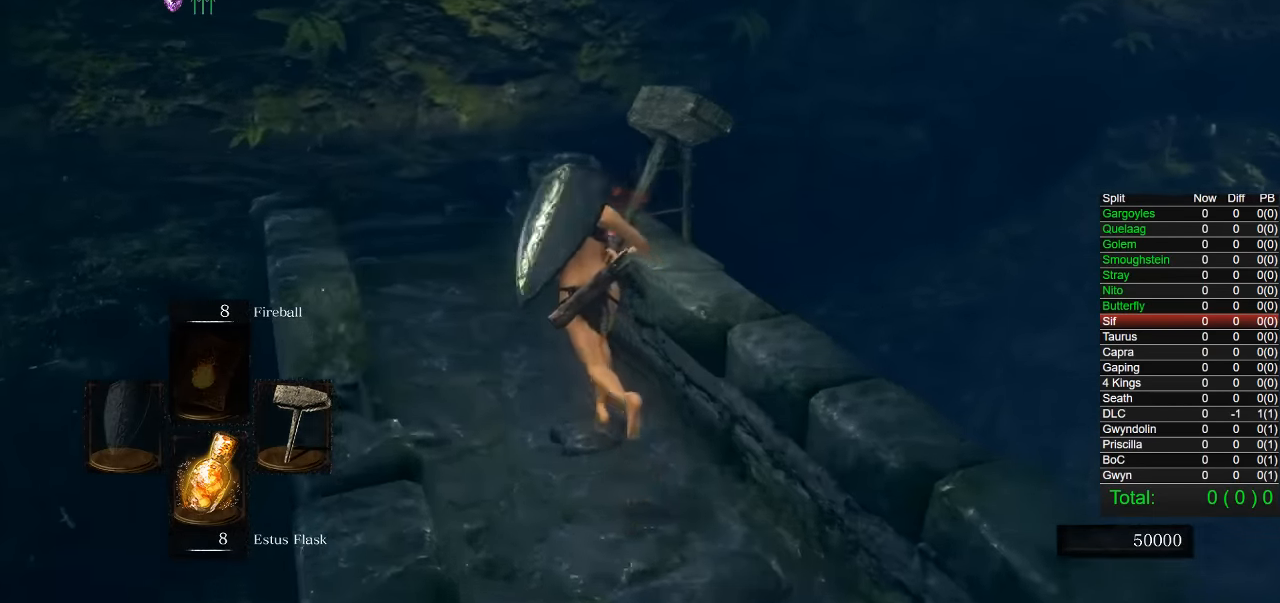
{"dt_ms": 500, "buttons": ["CIRCLE"], "right_stick": "center"}